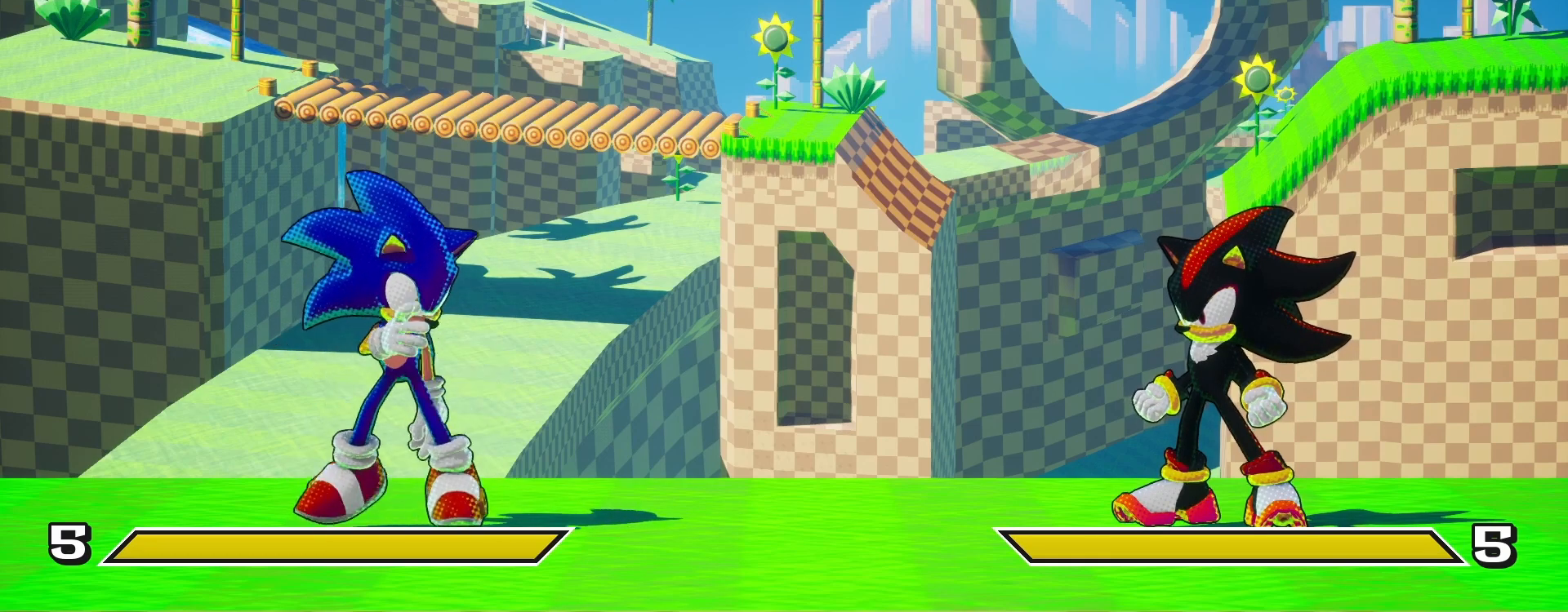
Gameplay with a controller (PlayStation layout); each line is a JSON object with the inputs held at the frame after it. "events" lists button and stick changes between this image and that frame as [ms after this image, input, new state], when the widget could be followed in between.
{"buttons": [], "left_stick": "center", "right_stick": "center", "events": []}
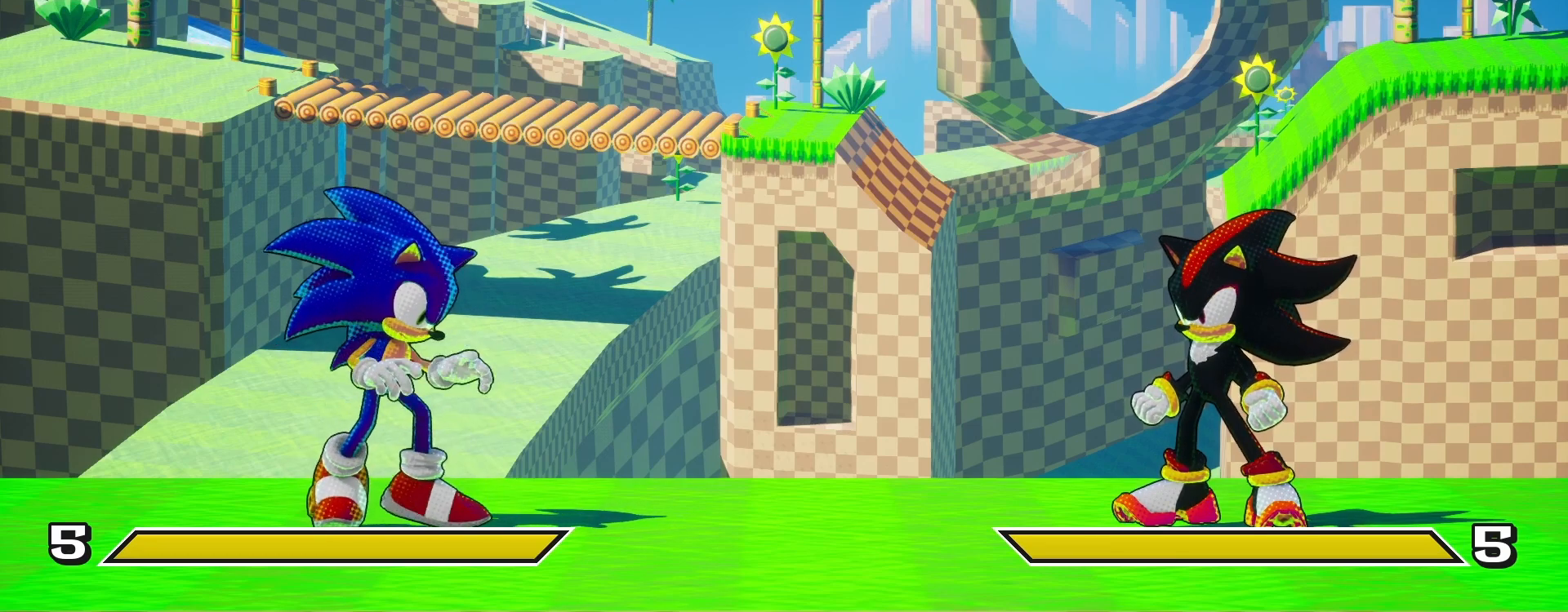
{"buttons": [], "left_stick": "center", "right_stick": "center", "events": []}
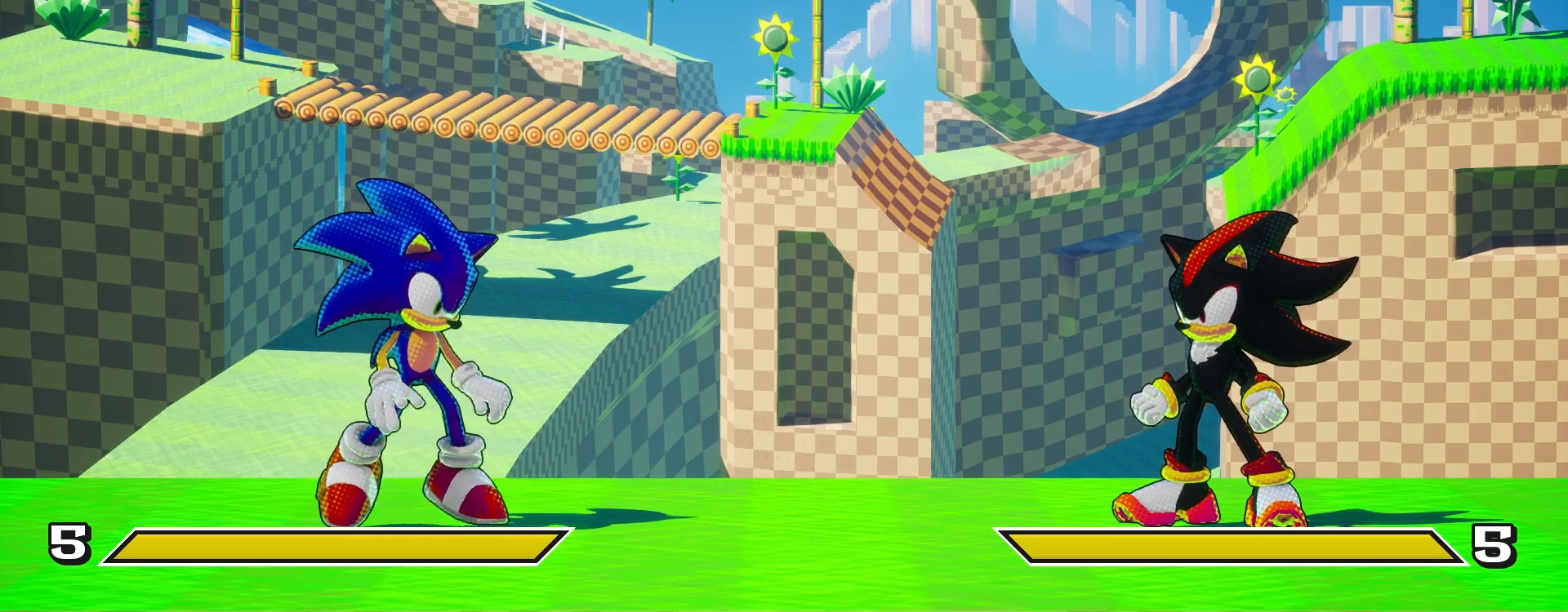
{"buttons": [], "left_stick": "center", "right_stick": "center", "events": []}
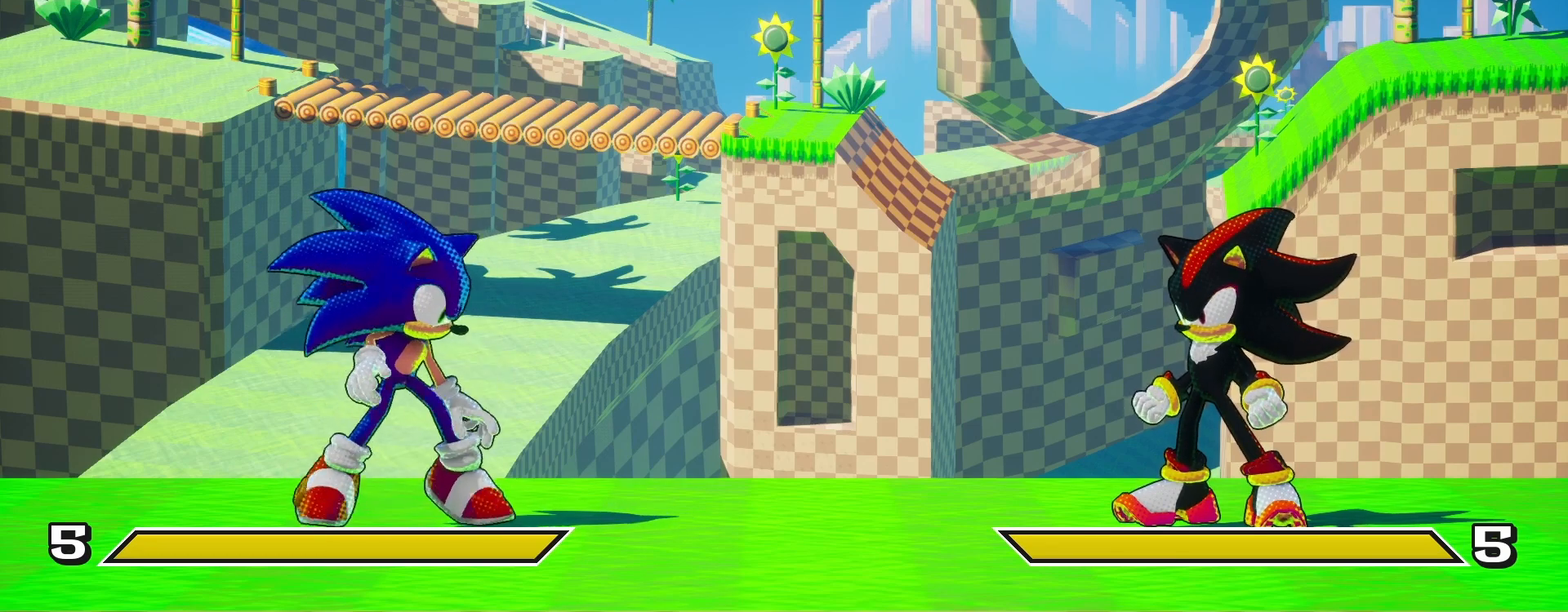
{"buttons": [], "left_stick": "center", "right_stick": "center", "events": []}
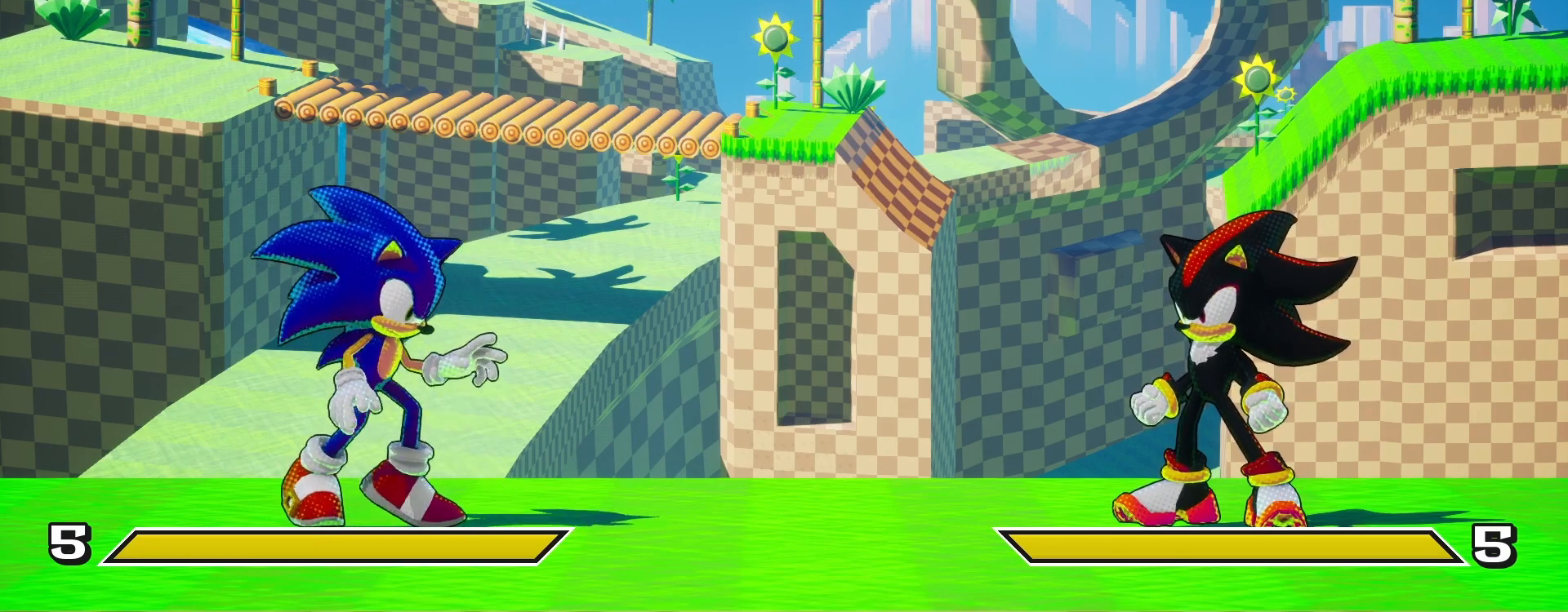
{"buttons": [], "left_stick": "center", "right_stick": "center", "events": []}
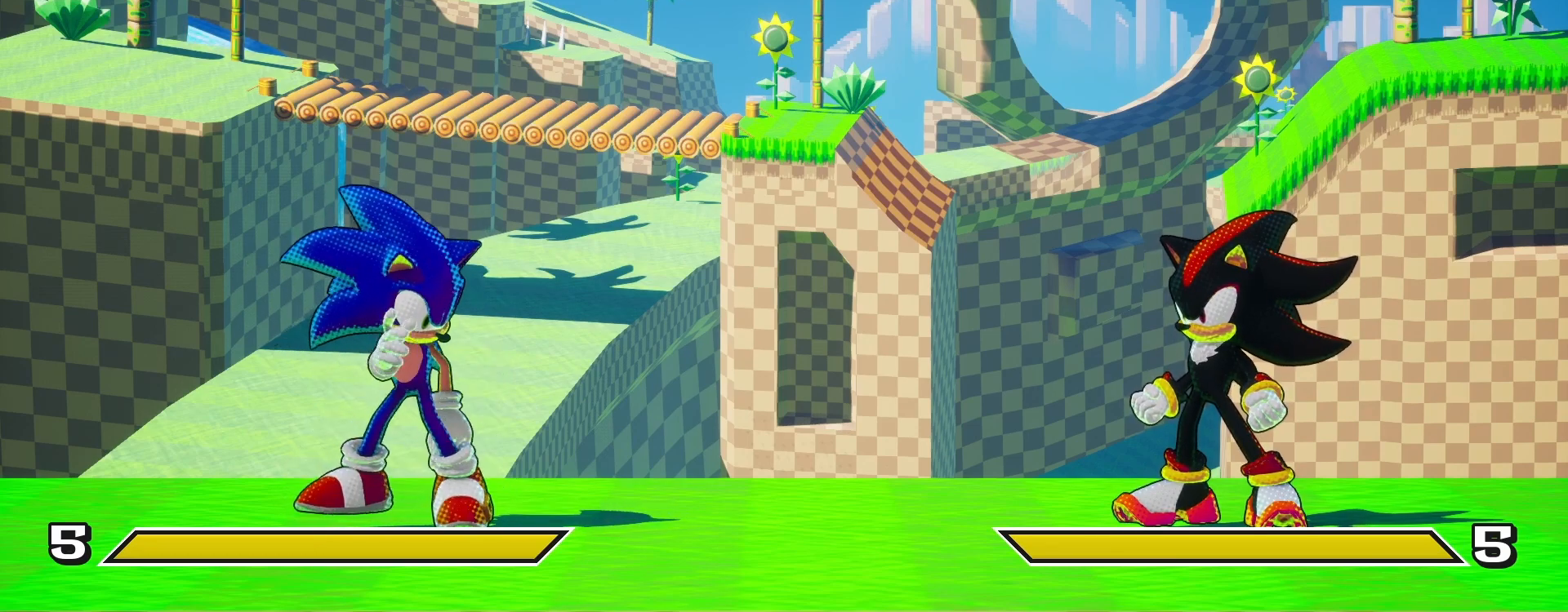
{"buttons": [], "left_stick": "center", "right_stick": "center", "events": []}
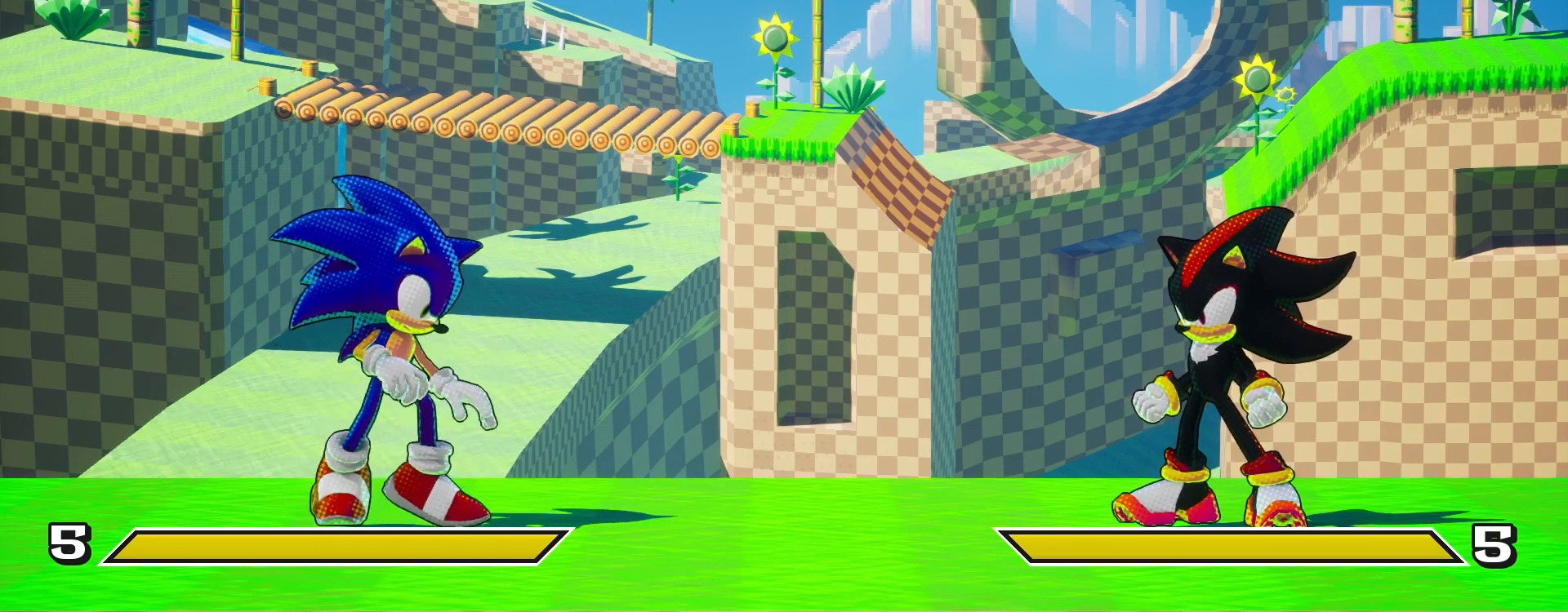
{"buttons": [], "left_stick": "up-left", "right_stick": "center", "events": [[333, "left_stick", "down"], [383, "R1", "down"], [433, "left_stick", "left"], [483, "left_stick", "up-left"], [500, "R1", "up"]]}
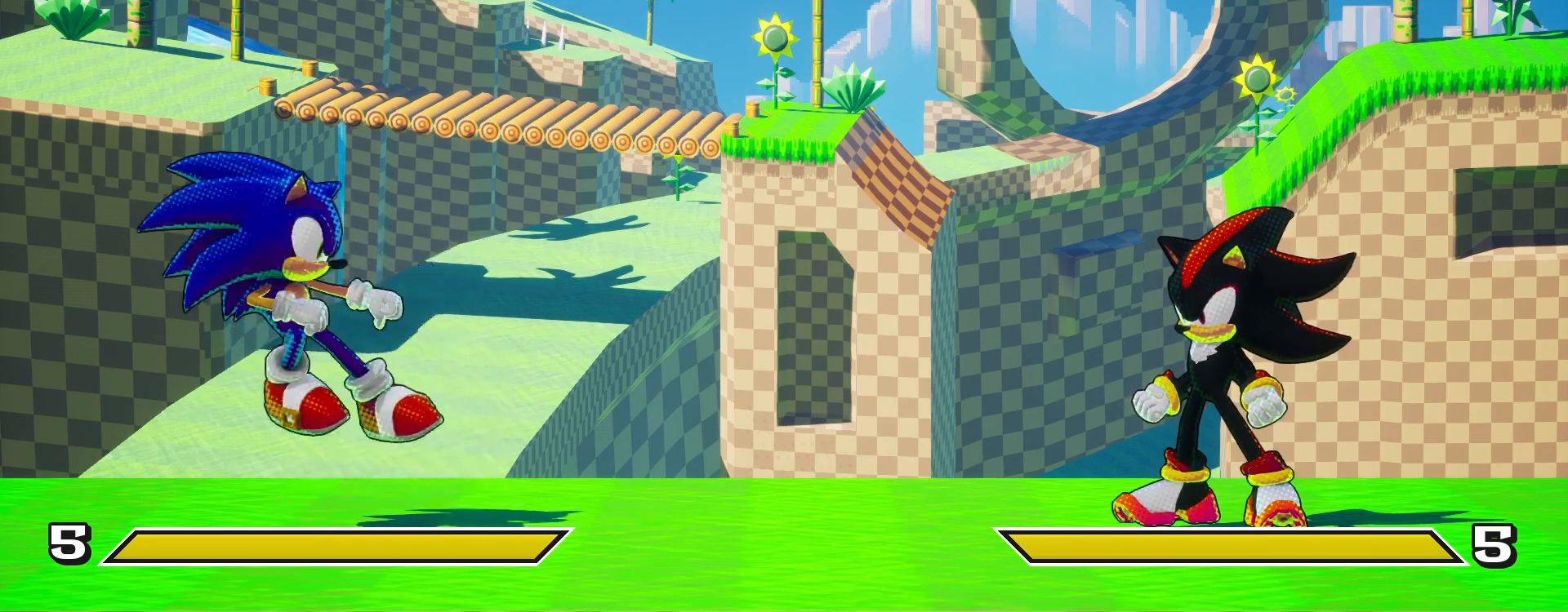
{"buttons": [], "left_stick": "center", "right_stick": "center", "events": [[133, "left_stick", "center"]]}
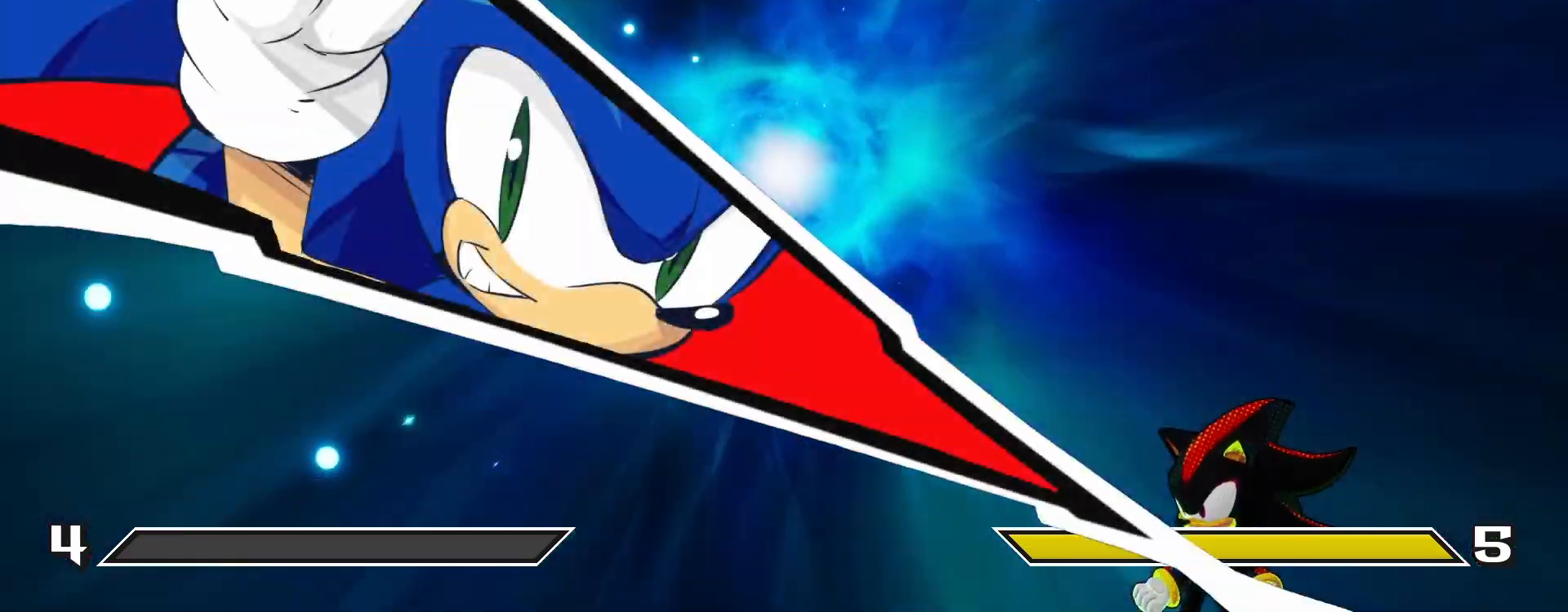
{"buttons": [], "left_stick": "center", "right_stick": "center", "events": []}
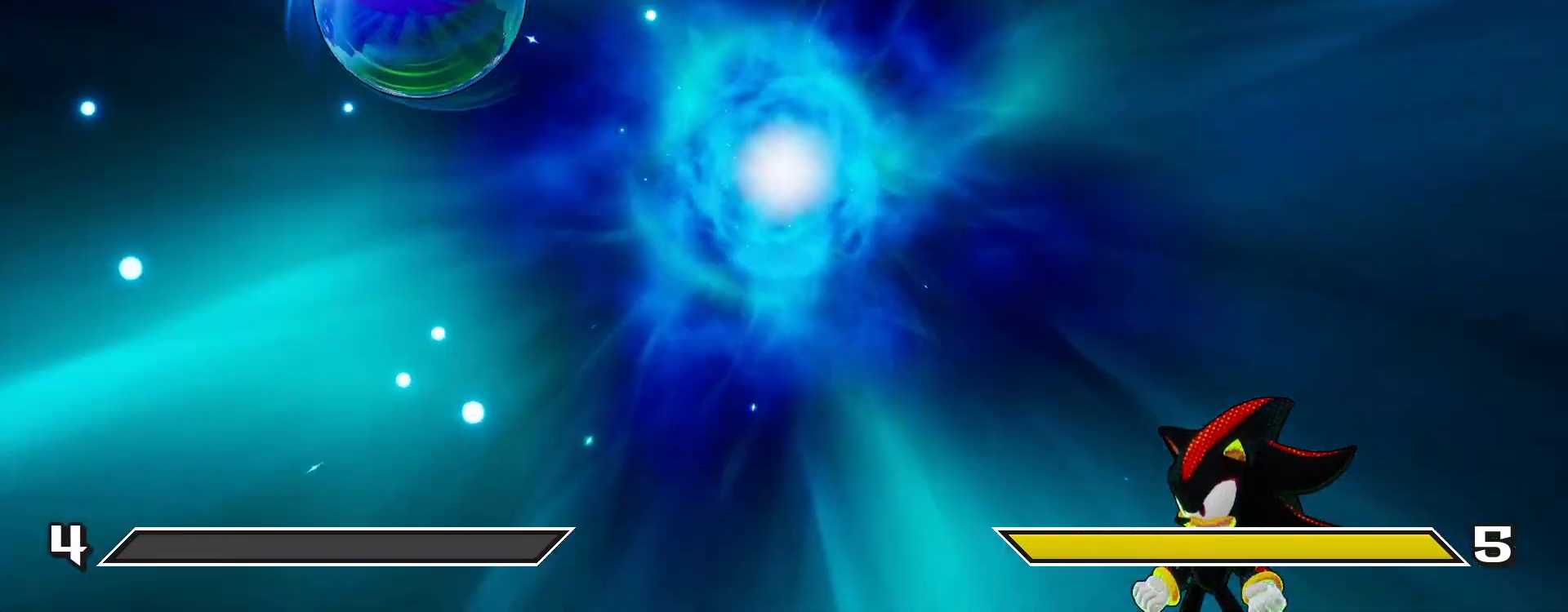
{"buttons": [], "left_stick": "center", "right_stick": "center", "events": []}
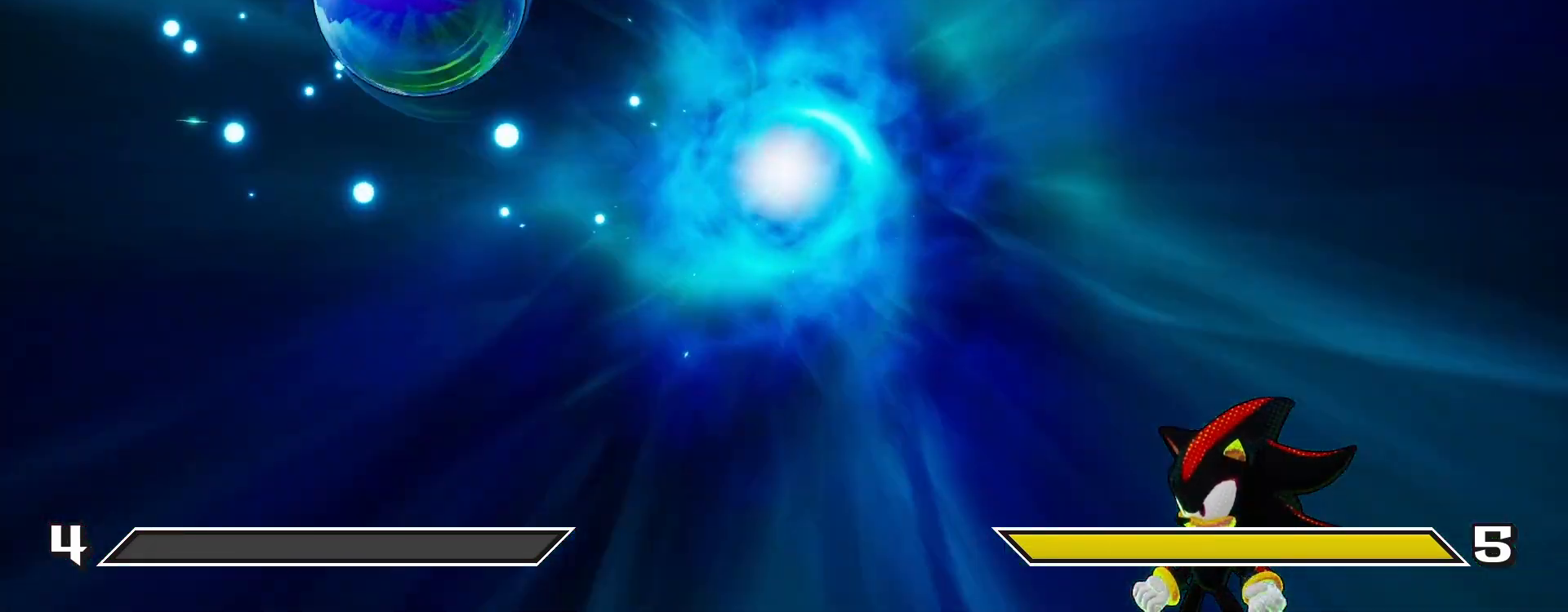
{"buttons": [], "left_stick": "center", "right_stick": "center", "events": []}
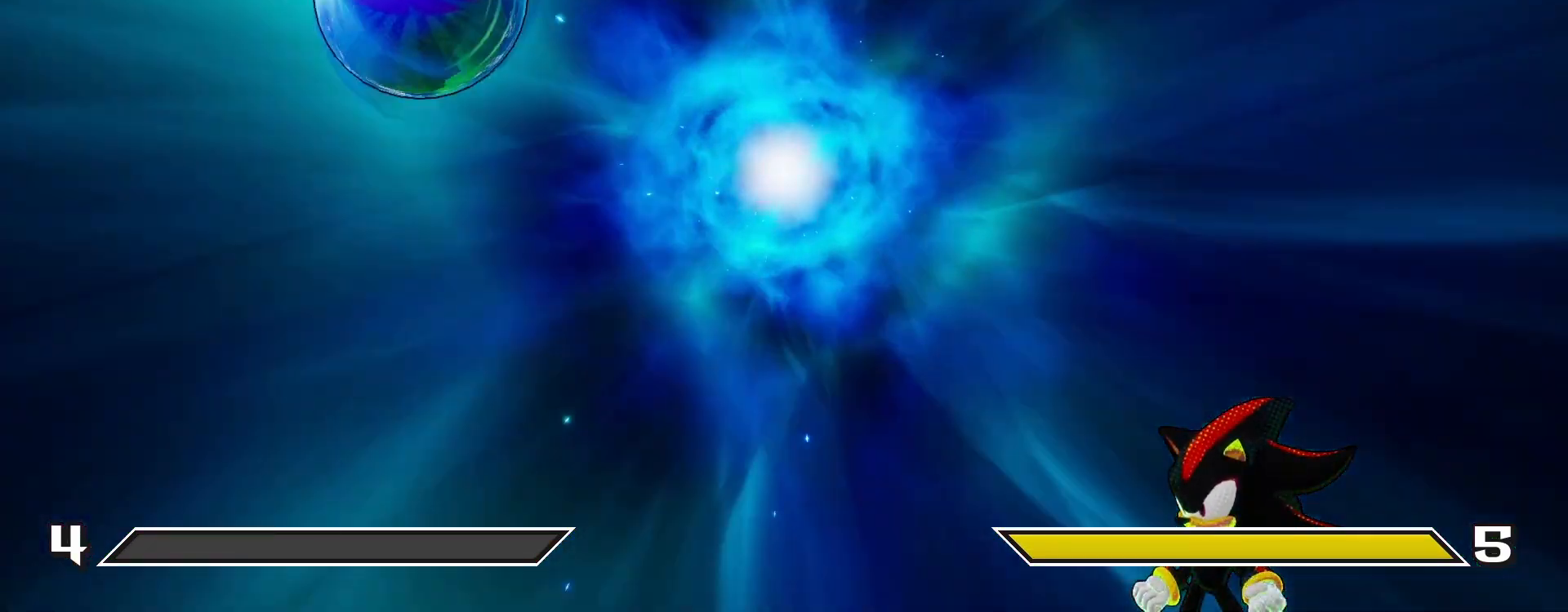
{"buttons": [], "left_stick": "center", "right_stick": "center", "events": []}
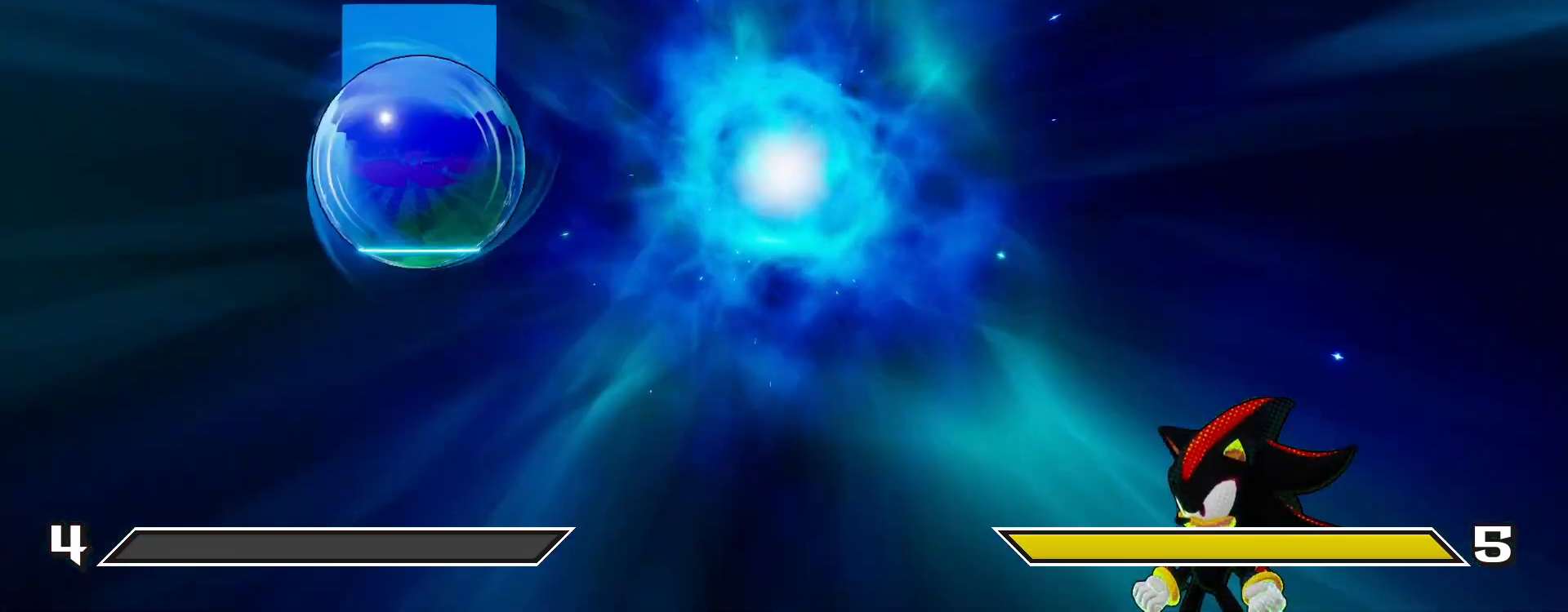
{"buttons": [], "left_stick": "center", "right_stick": "center", "events": []}
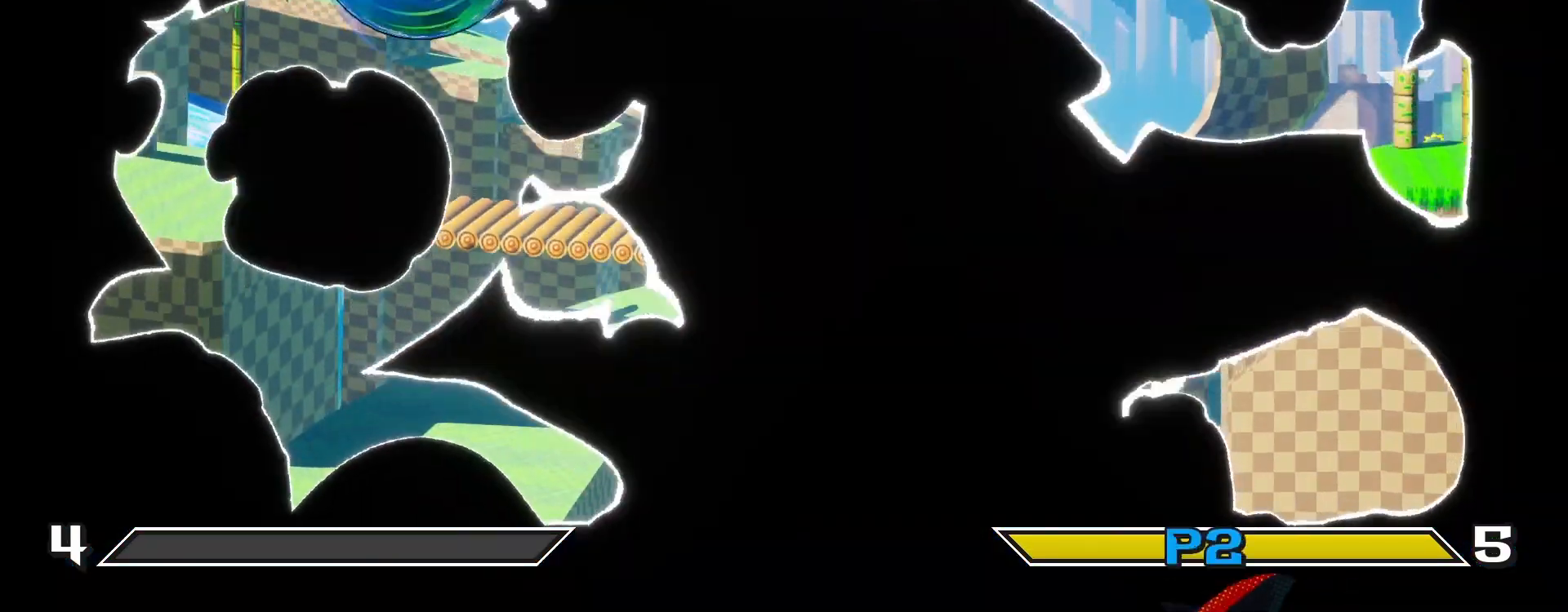
{"buttons": [], "left_stick": "center", "right_stick": "center", "events": []}
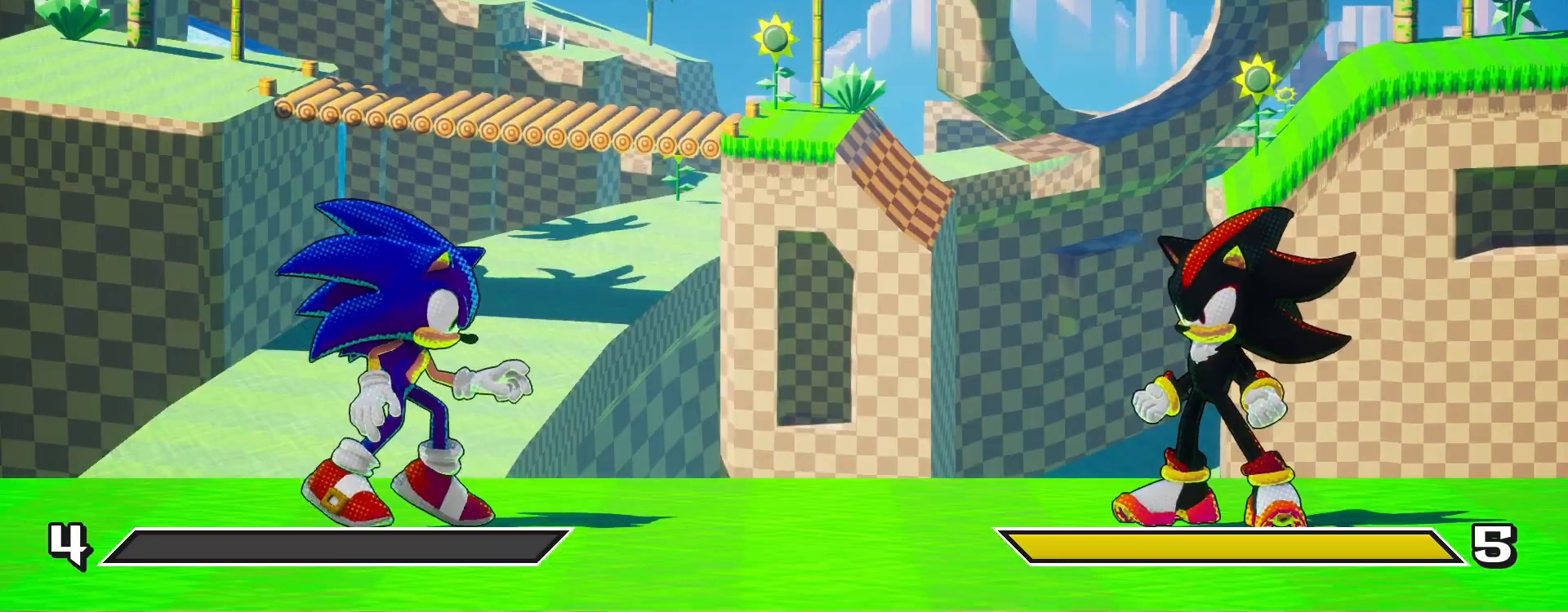
{"buttons": [], "left_stick": "center", "right_stick": "center", "events": []}
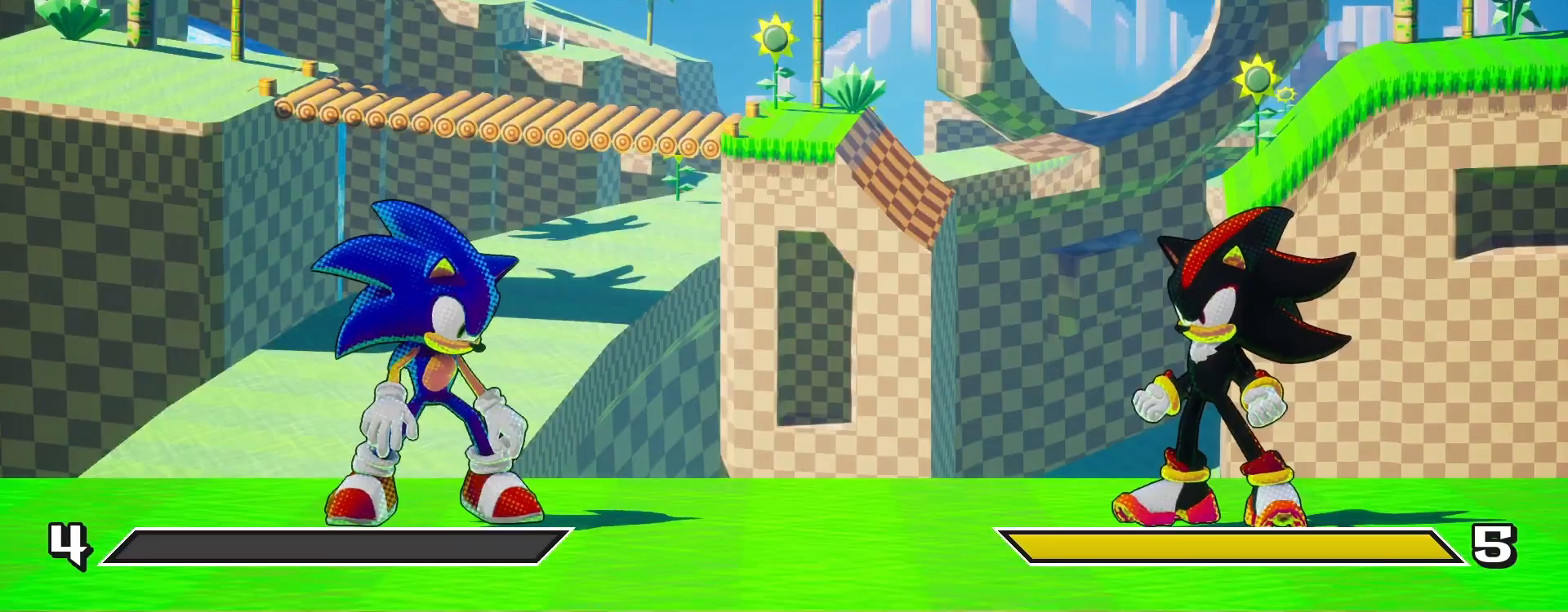
{"buttons": [], "left_stick": "center", "right_stick": "center", "events": []}
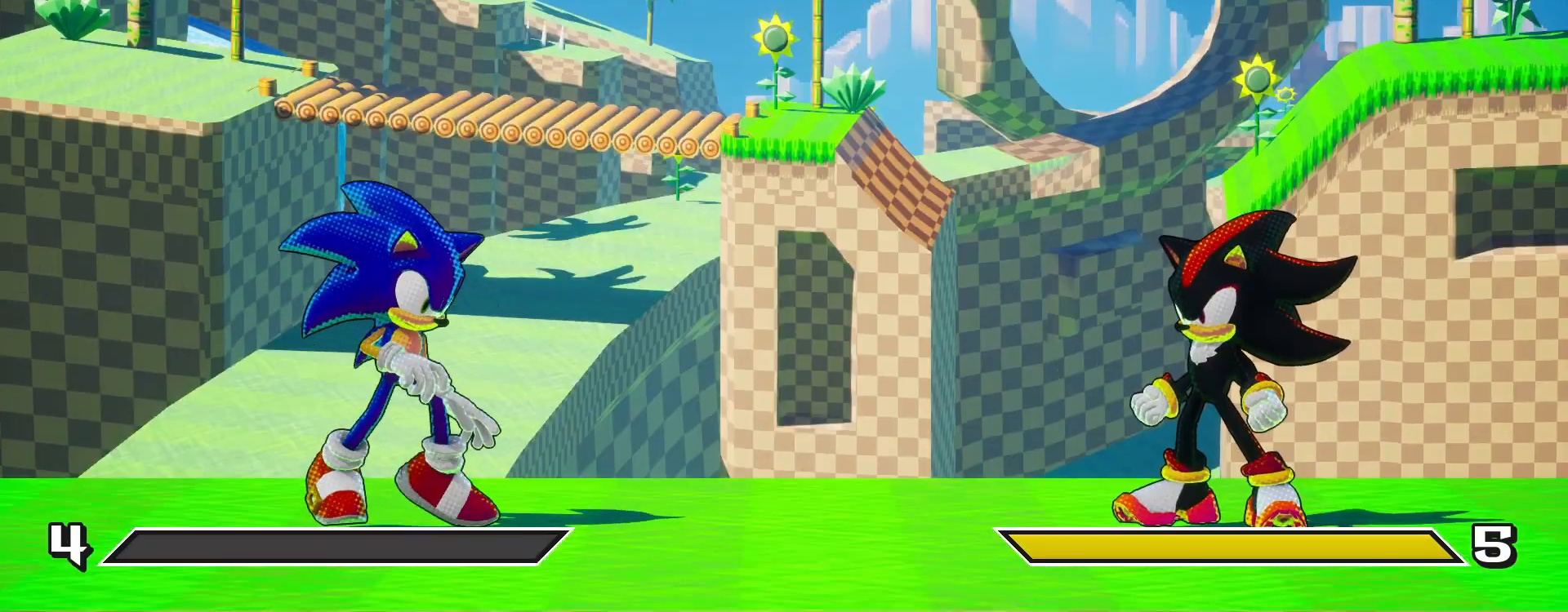
{"buttons": [], "left_stick": "right", "right_stick": "center", "events": [[383, "left_stick", "right"]]}
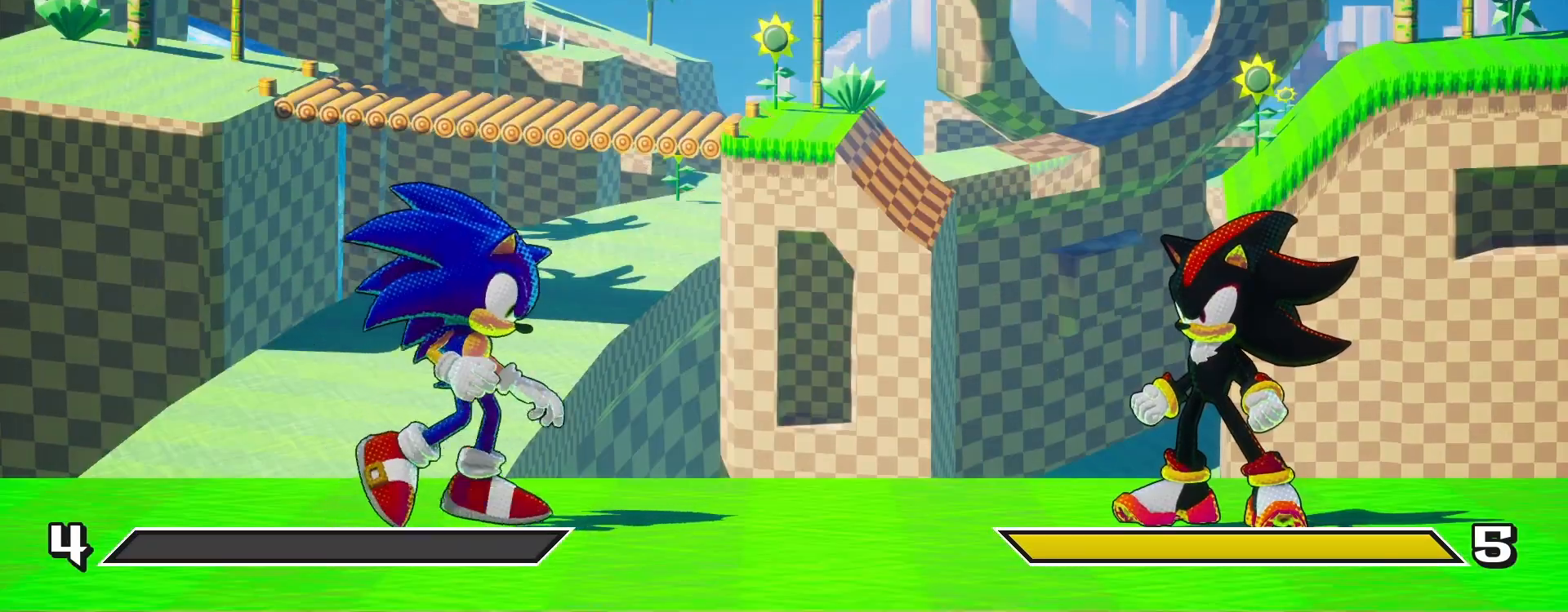
{"buttons": [], "left_stick": "center", "right_stick": "center", "events": [[483, "left_stick", "center"]]}
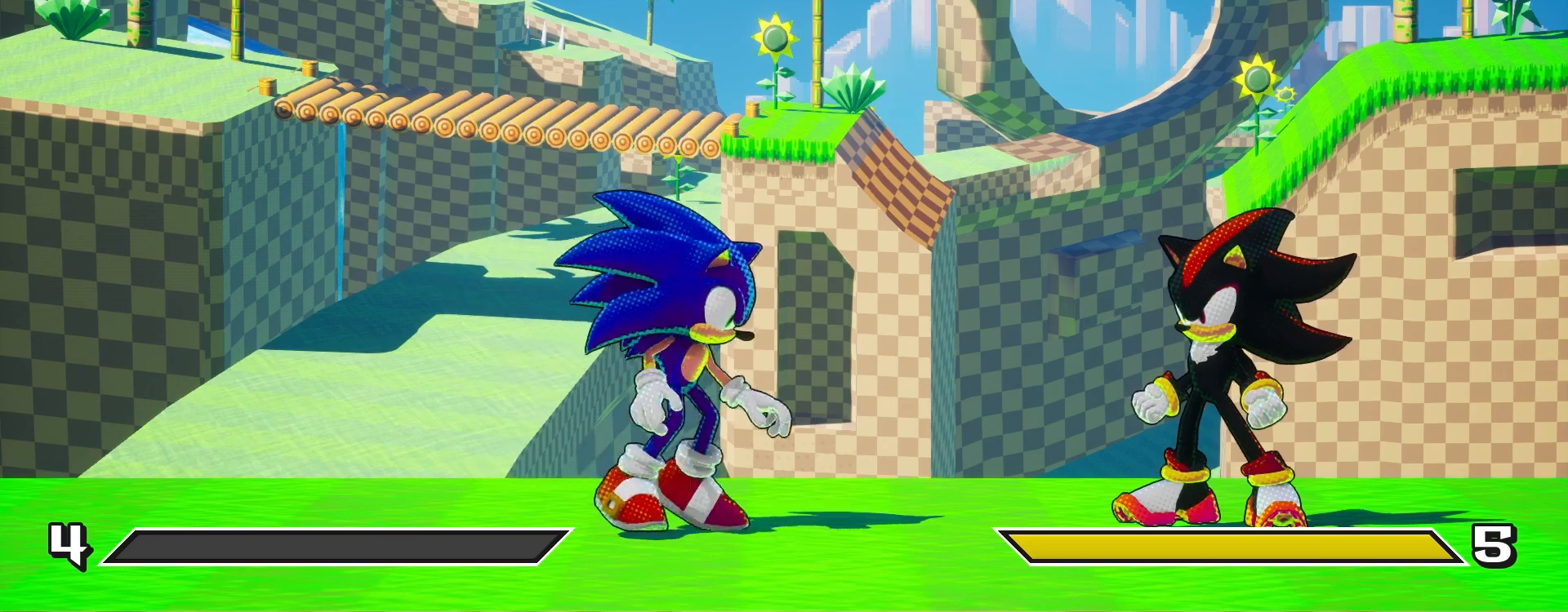
{"buttons": [], "left_stick": "left", "right_stick": "center", "events": [[17, "left_stick", "left"]]}
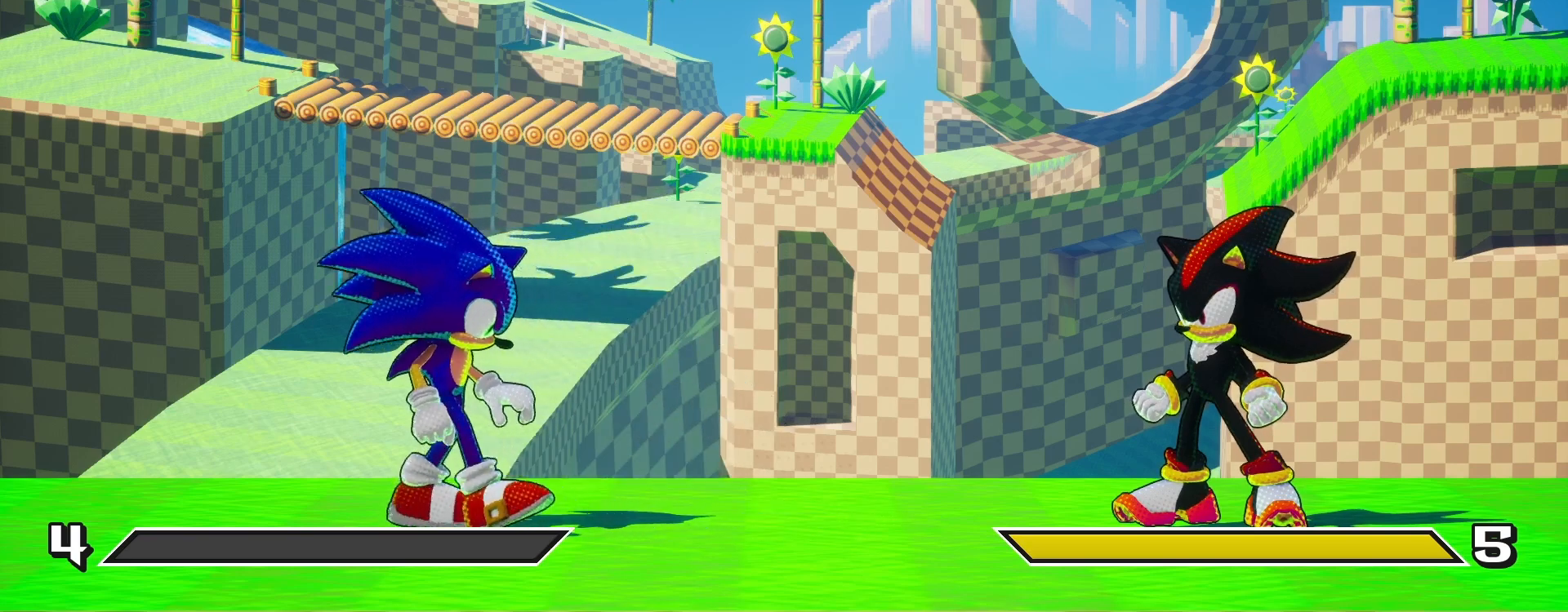
{"buttons": [], "left_stick": "left", "right_stick": "center", "events": [[17, "left_stick", "right"], [133, "left_stick", "left"]]}
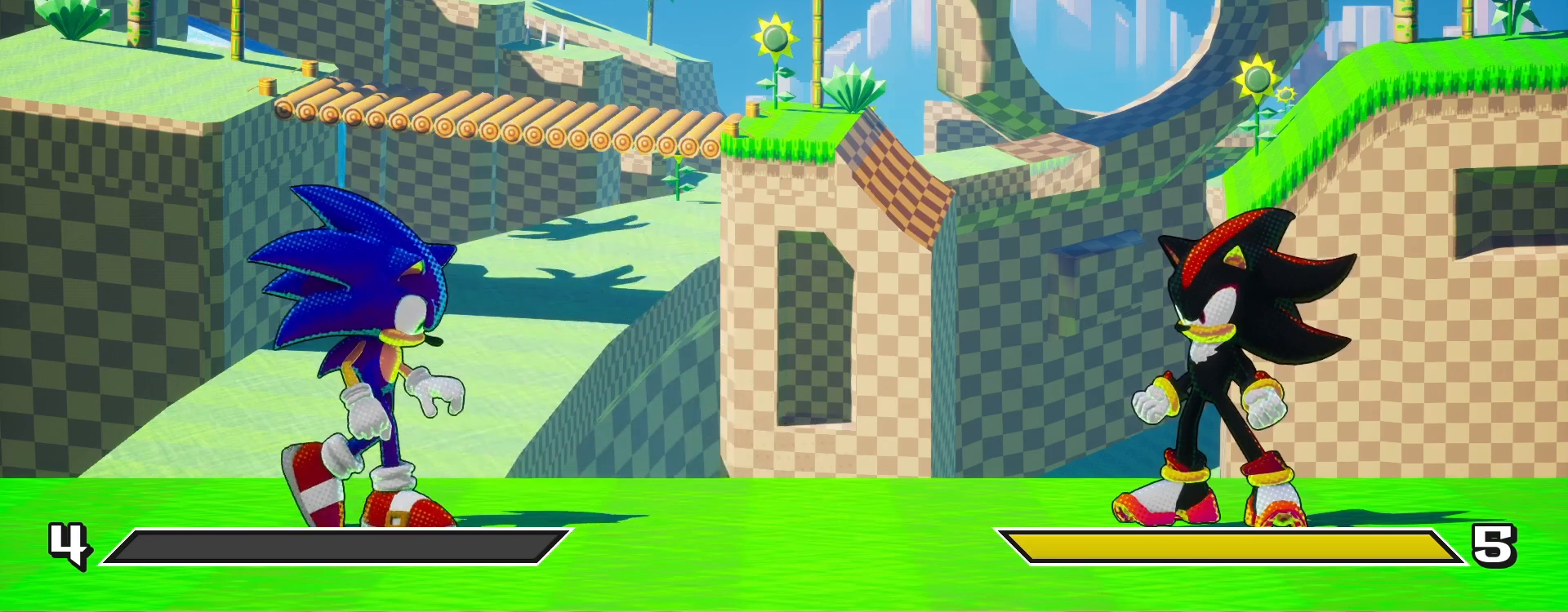
{"buttons": ["DPAD_LEFT"], "left_stick": "center", "right_stick": "center", "events": [[67, "left_stick", "center"], [367, "DPAD_LEFT", "down"]]}
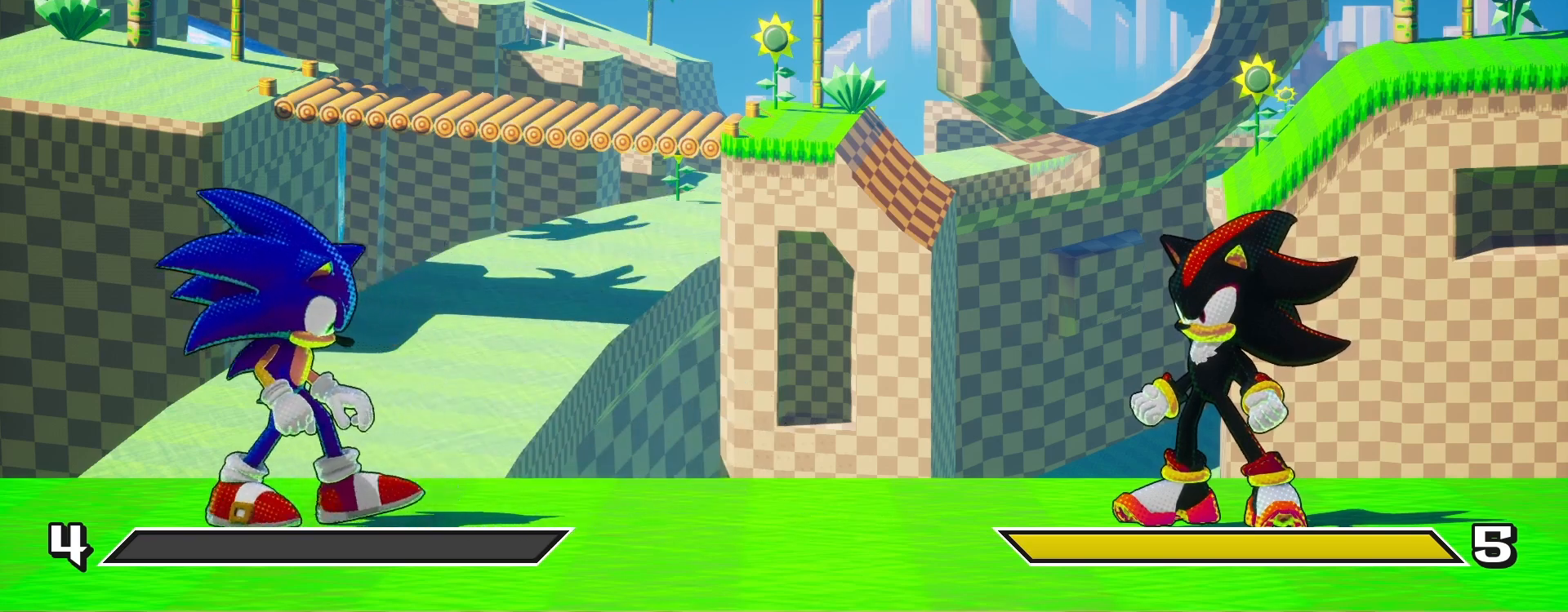
{"buttons": ["DPAD_RIGHT"], "left_stick": "center", "right_stick": "center", "events": [[67, "DPAD_LEFT", "up"], [183, "DPAD_RIGHT", "down"]]}
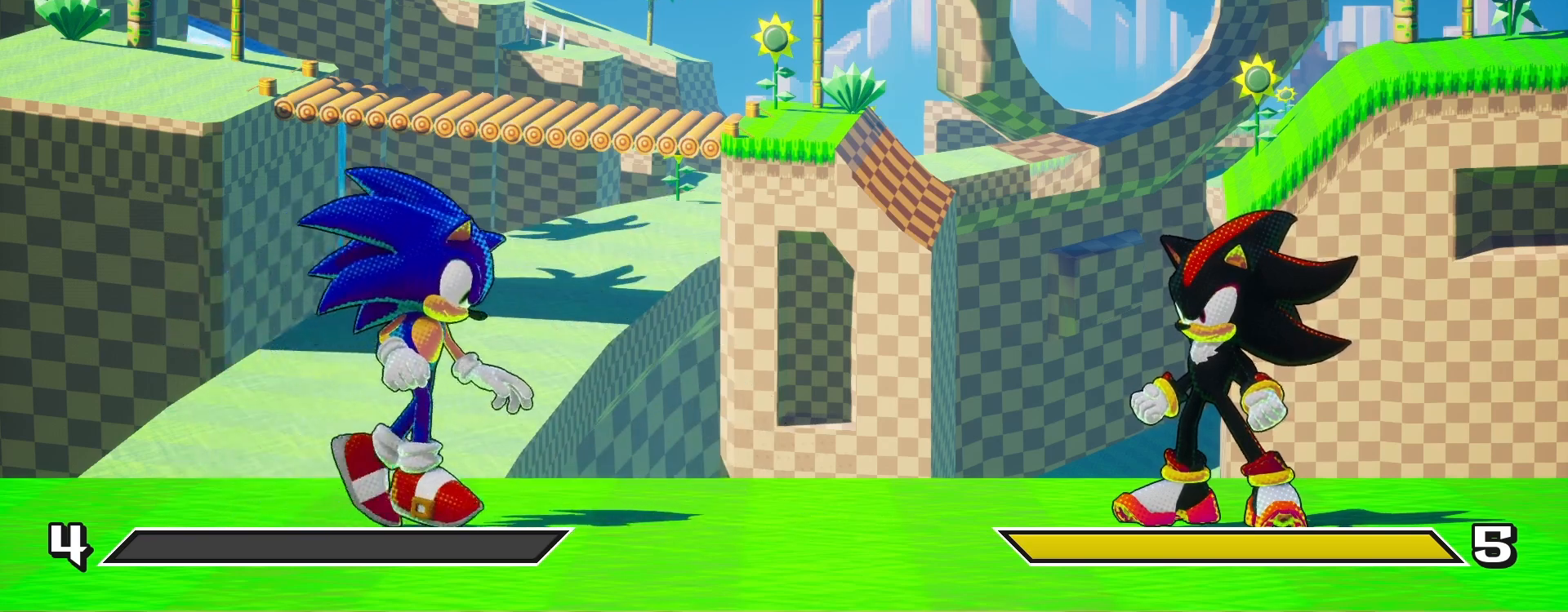
{"buttons": ["DPAD_RIGHT"], "left_stick": "center", "right_stick": "center", "events": [[17, "DPAD_RIGHT", "up"], [133, "DPAD_LEFT", "down"], [283, "DPAD_LEFT", "up"], [383, "DPAD_RIGHT", "down"]]}
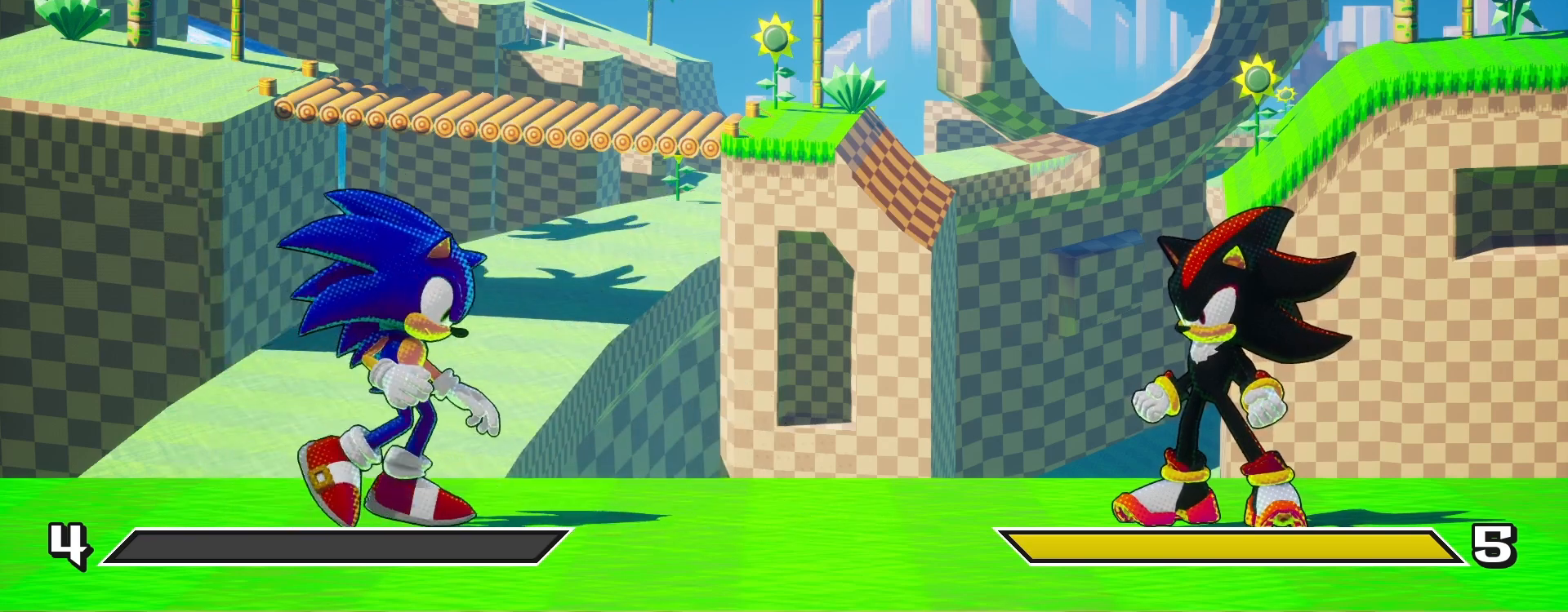
{"buttons": ["DPAD_LEFT"], "left_stick": "center", "right_stick": "center", "events": [[200, "DPAD_RIGHT", "up"], [350, "DPAD_LEFT", "down"]]}
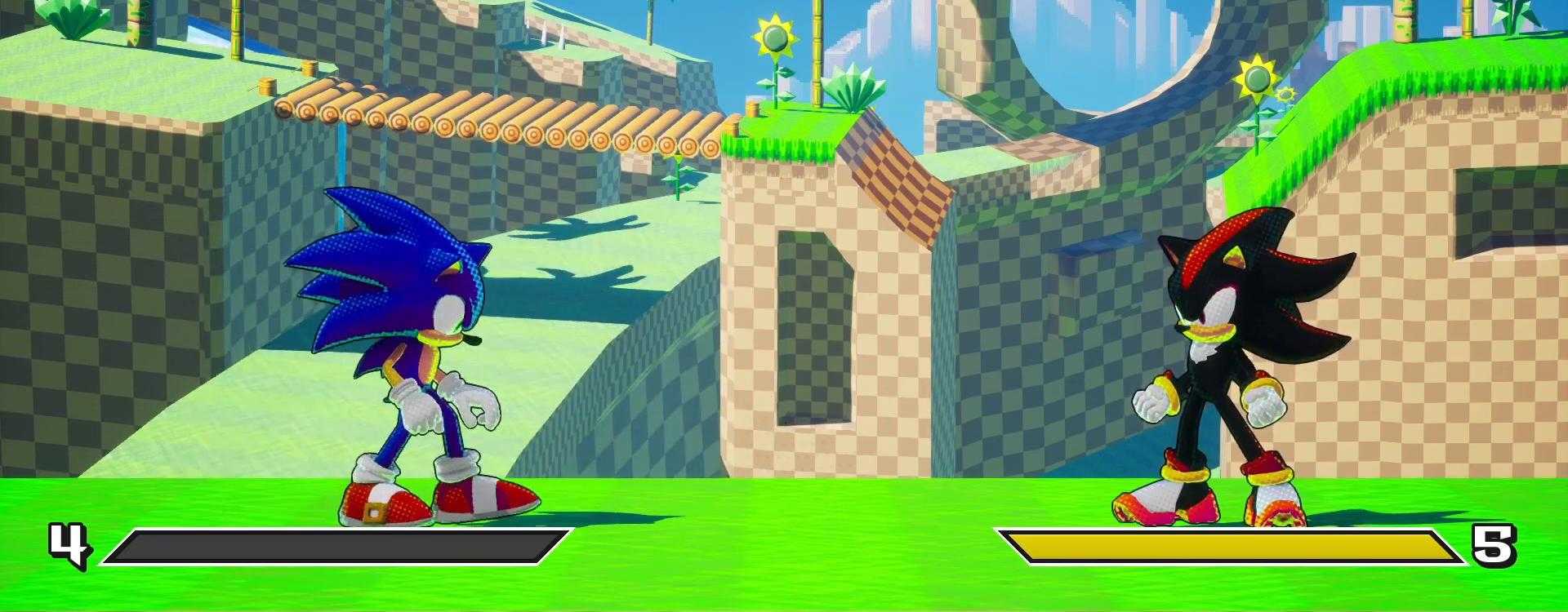
{"buttons": [], "left_stick": "center", "right_stick": "center", "events": [[17, "DPAD_LEFT", "up"], [117, "DPAD_DOWN", "down"], [217, "DPAD_DOWN", "up"], [283, "DPAD_UP", "down"], [400, "DPAD_UP", "up"]]}
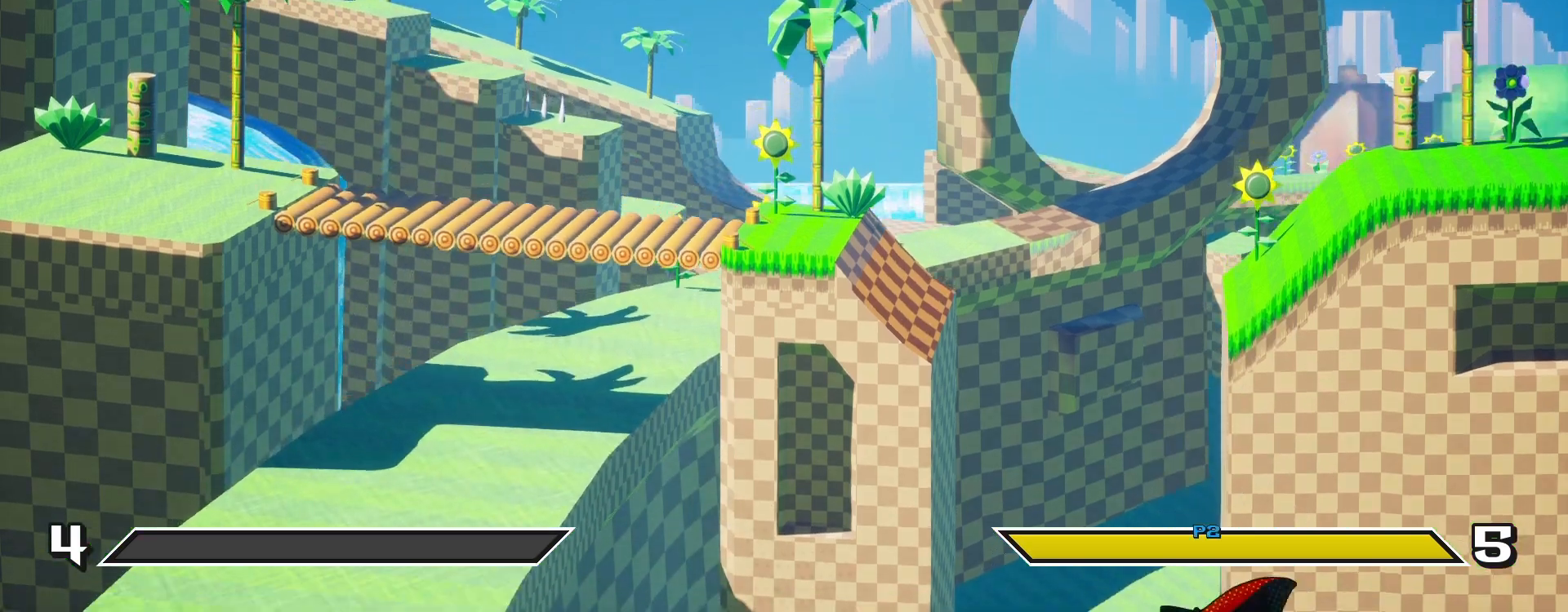
{"buttons": ["DPAD_UP"], "left_stick": "center", "right_stick": "center", "events": [[400, "DPAD_UP", "down"]]}
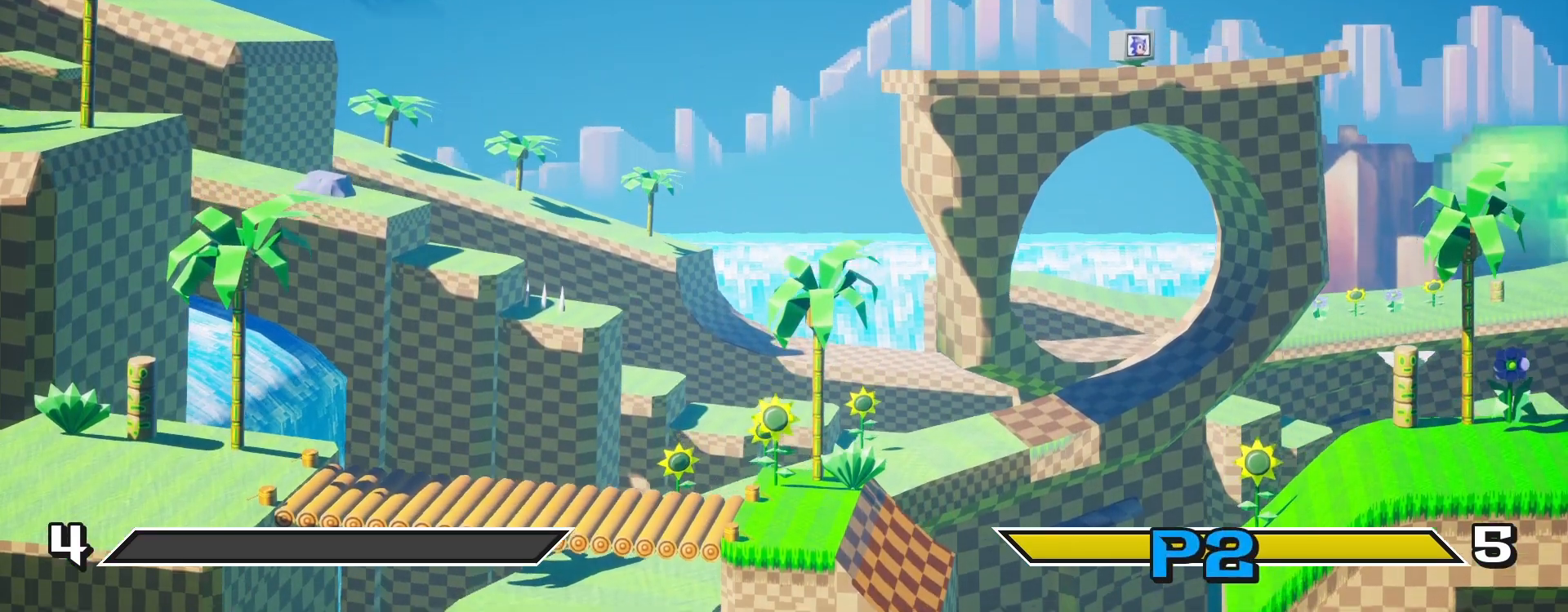
{"buttons": [], "left_stick": "center", "right_stick": "center", "events": [[100, "DPAD_UP", "up"]]}
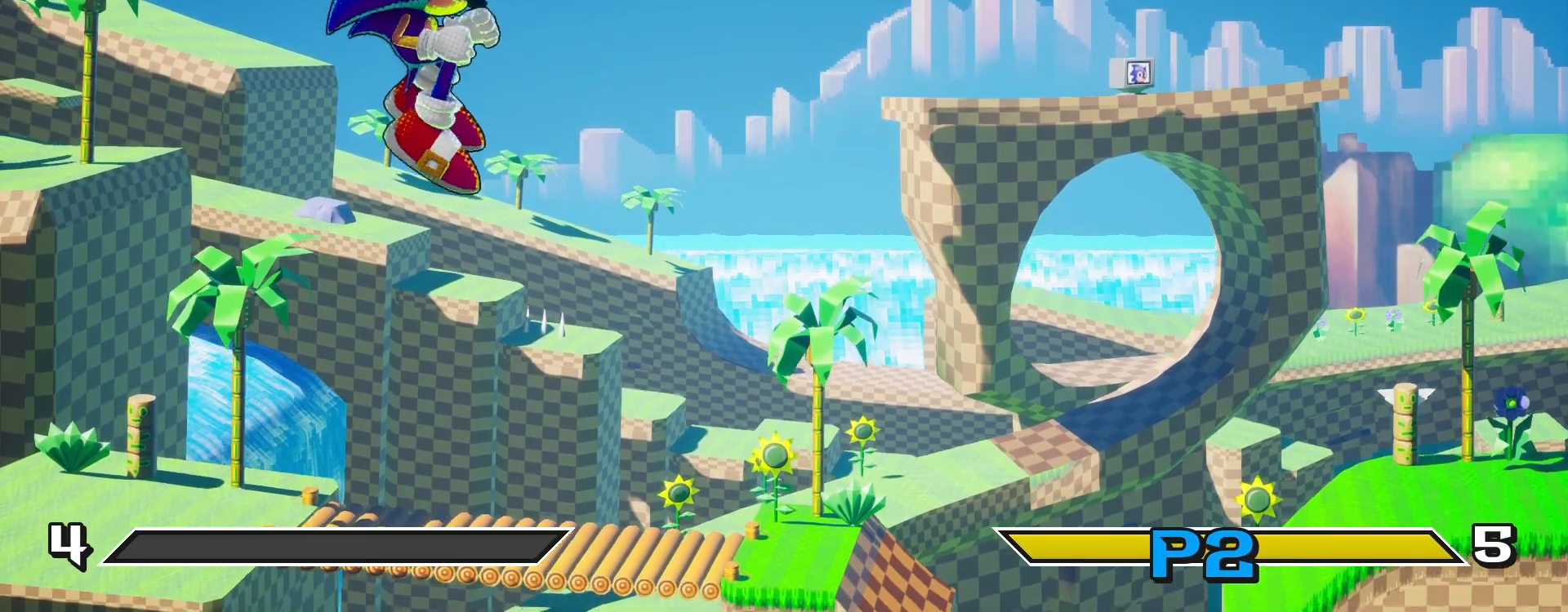
{"buttons": ["DPAD_DOWN"], "left_stick": "center", "right_stick": "center", "events": [[500, "DPAD_DOWN", "down"]]}
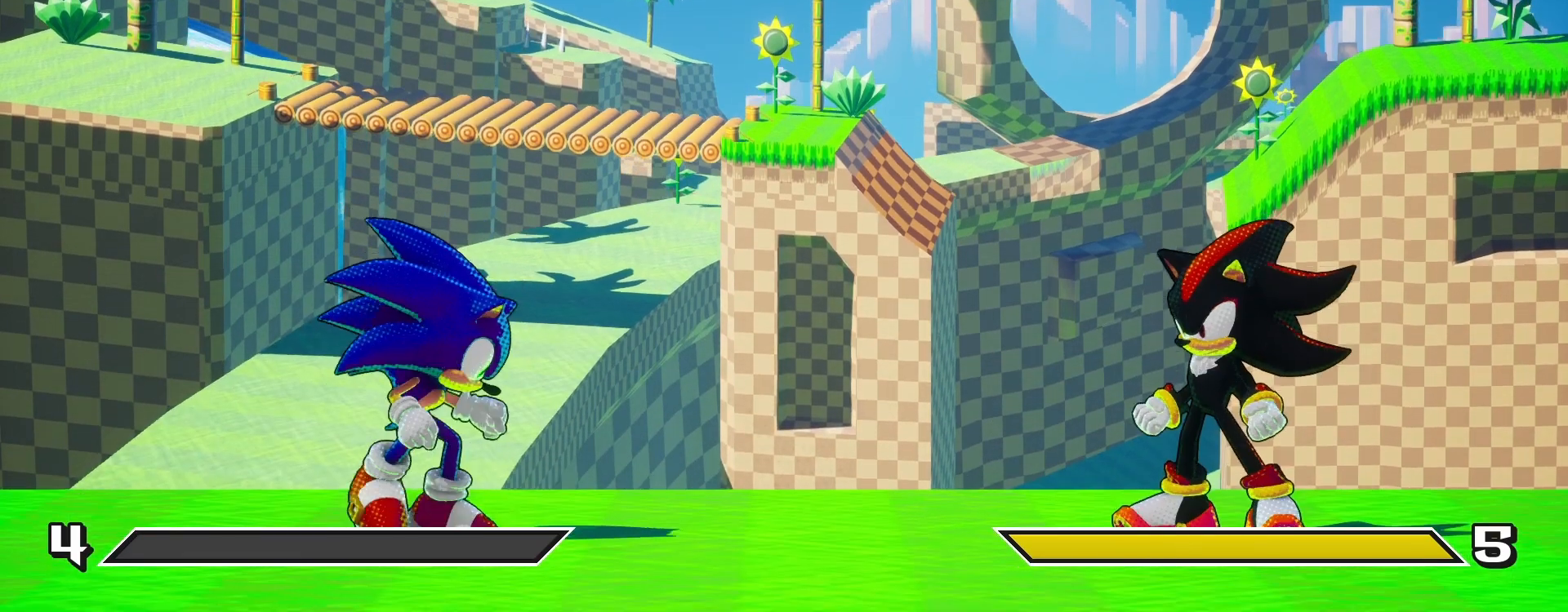
{"buttons": [], "left_stick": "center", "right_stick": "center", "events": [[133, "DPAD_DOWN", "up"], [150, "DPAD_LEFT", "down"], [167, "DPAD_LEFT", "up"], [167, "DPAD_UP", "down"], [200, "DPAD_LEFT", "down"], [317, "DPAD_LEFT", "up"], [383, "DPAD_UP", "up"]]}
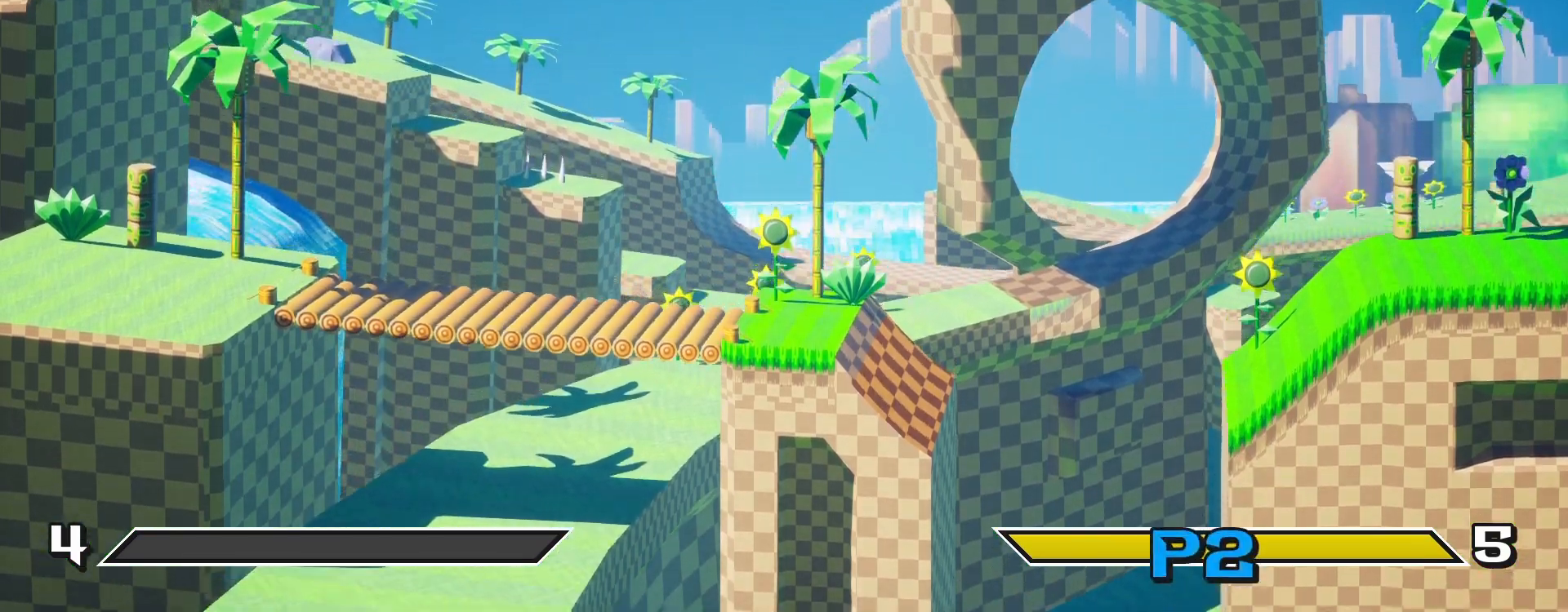
{"buttons": [], "left_stick": "center", "right_stick": "center", "events": [[83, "DPAD_DOWN", "down"], [183, "DPAD_RIGHT", "down"], [217, "DPAD_DOWN", "up"], [283, "SQUARE", "down"], [383, "DPAD_RIGHT", "up"], [400, "SQUARE", "up"]]}